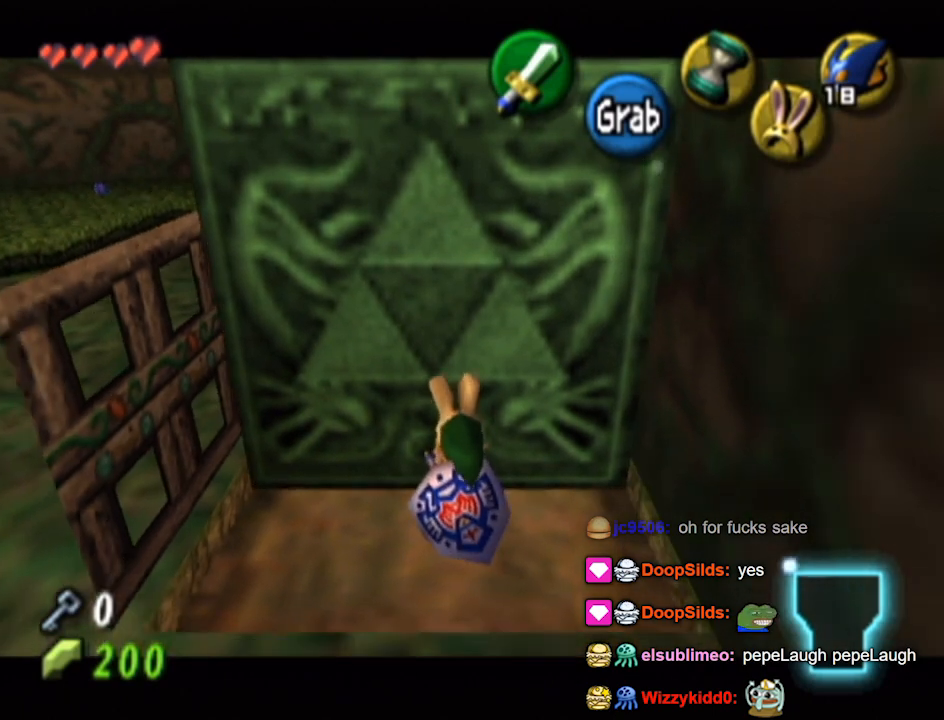
Gameplay with a controller (Nintendo layout); each line is a JSON object with the inputs held at the frame after it. "events" lists button and stick changes between this image and that frame as [ms after this image, input, new state], when the widget could be followed in between. Not read: L3 R3.
{"buttons": ["A"], "left_stick": "down", "right_stick": "center", "events": []}
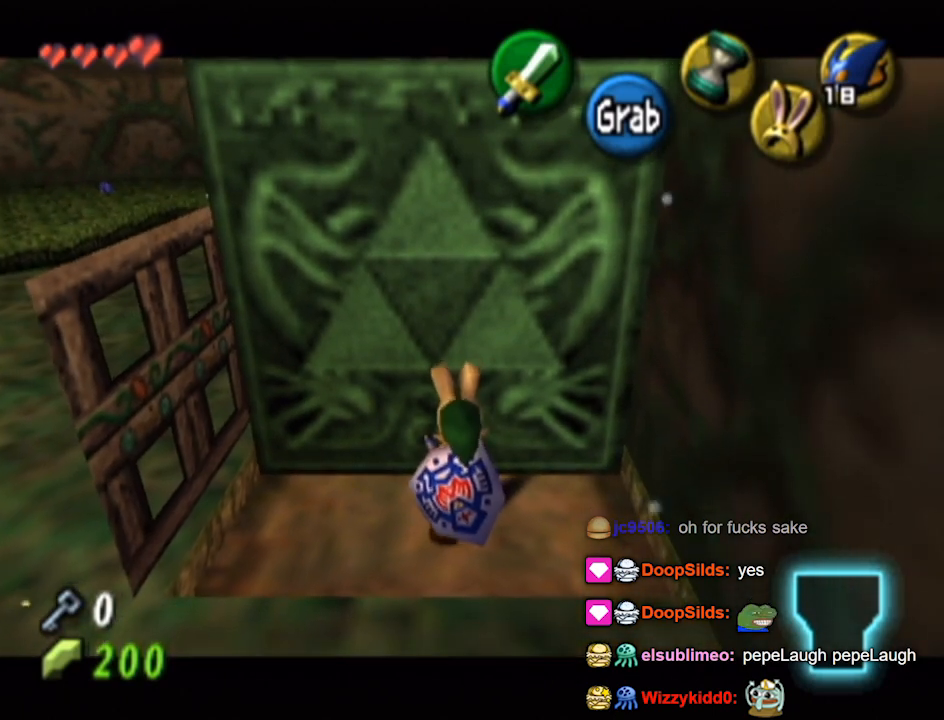
{"buttons": ["A"], "left_stick": "down", "right_stick": "center", "events": []}
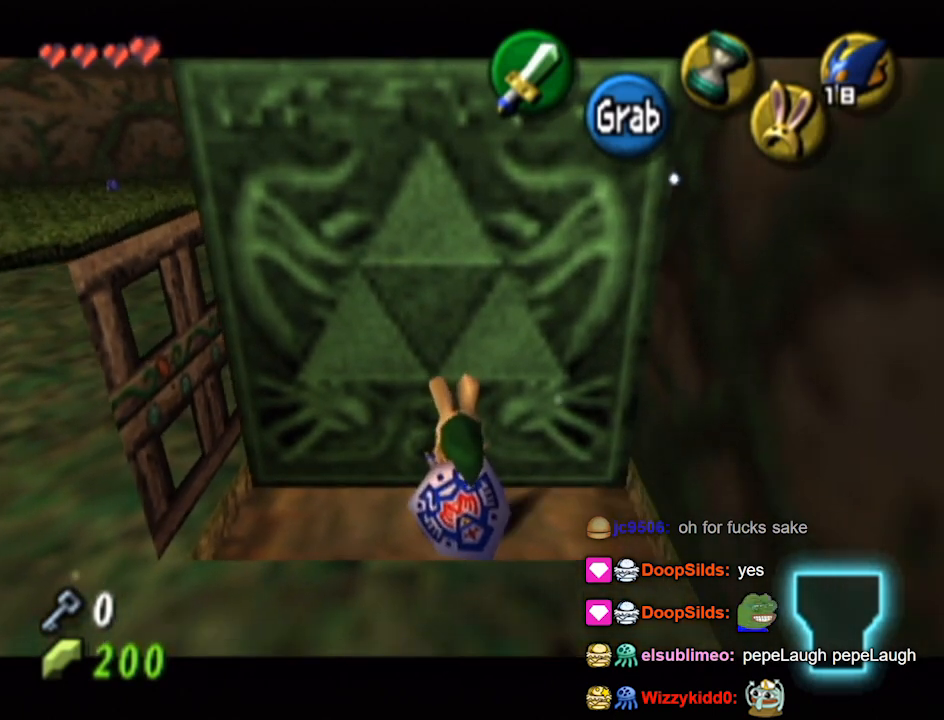
{"buttons": ["A"], "left_stick": "down", "right_stick": "center", "events": []}
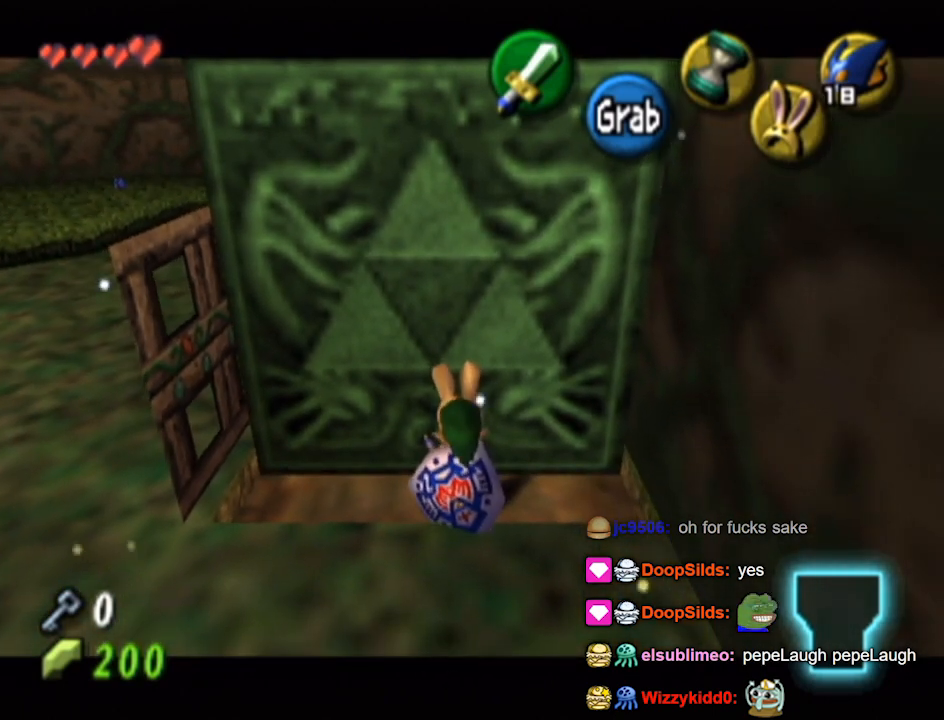
{"buttons": ["A"], "left_stick": "down", "right_stick": "center", "events": []}
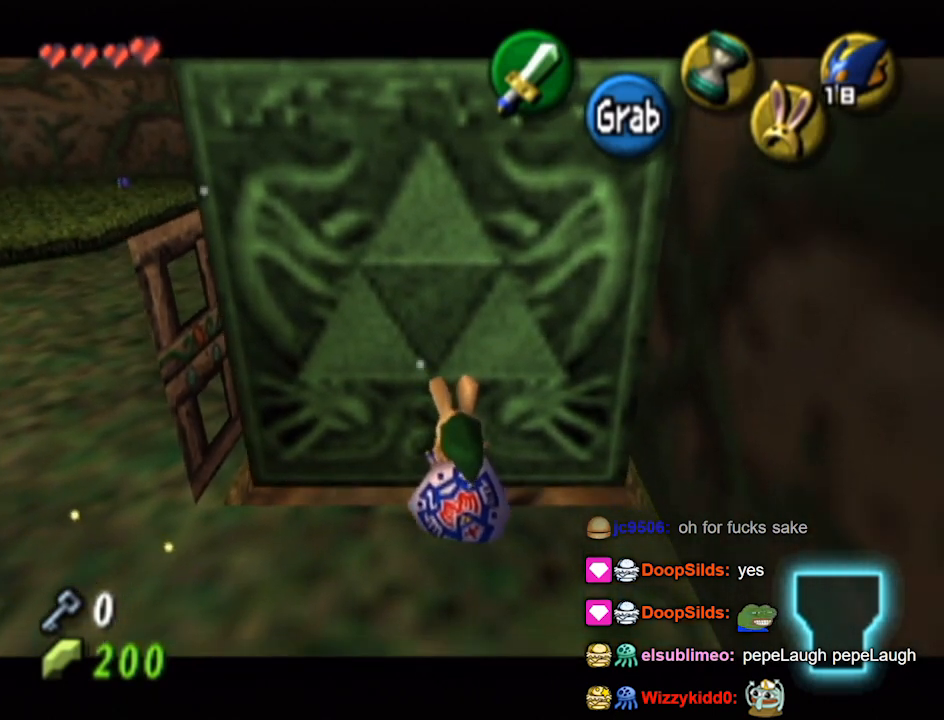
{"buttons": [], "left_stick": "left", "right_stick": "center", "events": [[167, "A", "up"], [233, "left_stick", "up"], [300, "left_stick", "up-left"], [400, "left_stick", "left"]]}
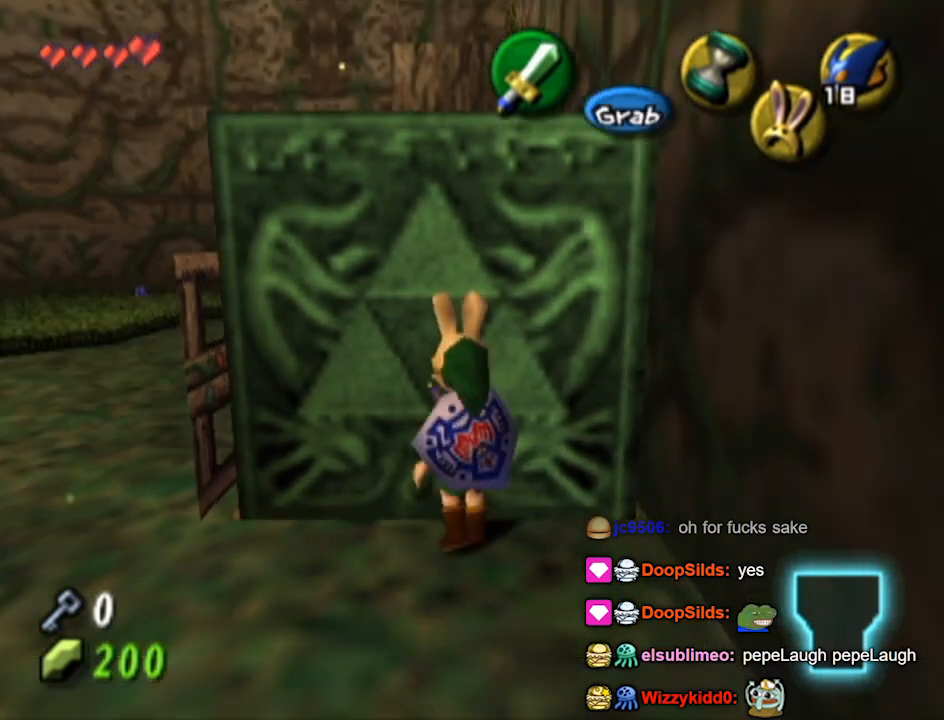
{"buttons": [], "left_stick": "center", "right_stick": "center", "events": [[267, "left_stick", "up-left"], [500, "left_stick", "center"]]}
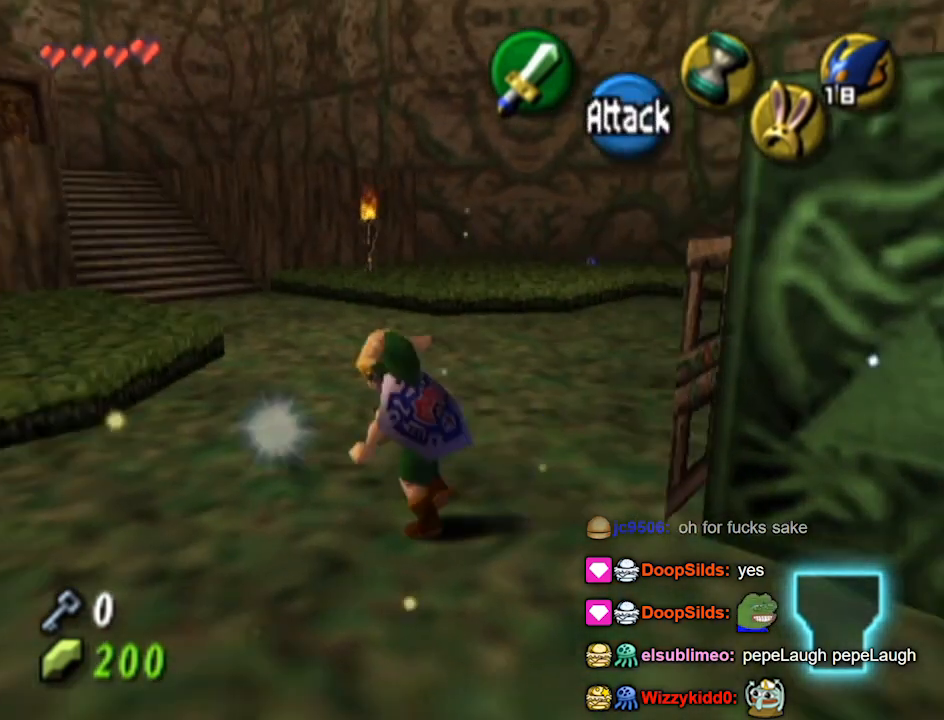
{"buttons": ["L1"], "left_stick": "down-right", "right_stick": "center", "events": [[300, "left_stick", "down-right"], [433, "L1", "down"]]}
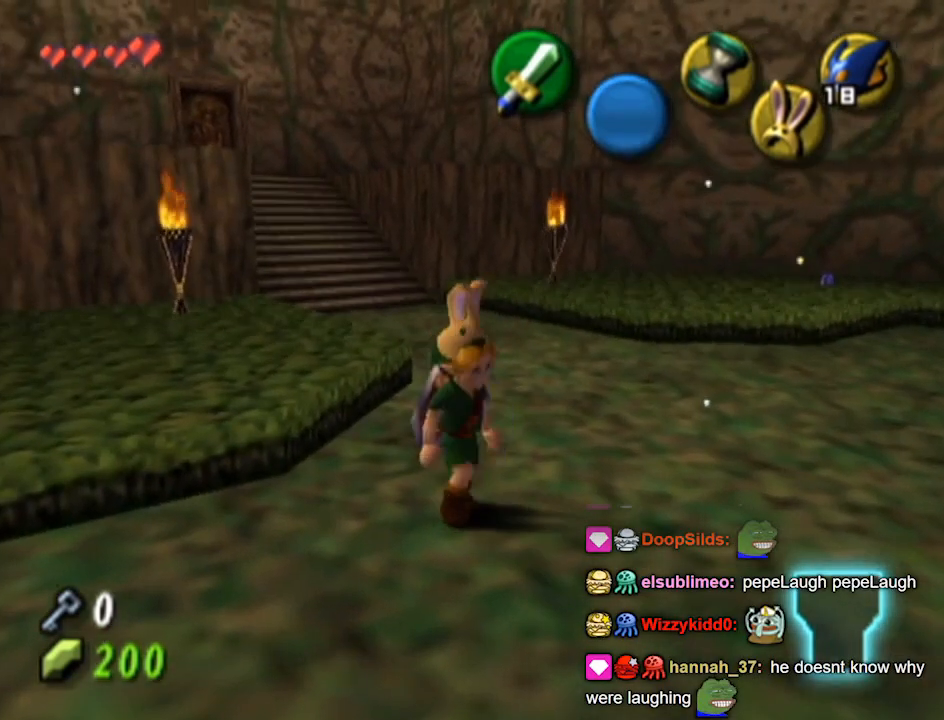
{"buttons": [], "left_stick": "left", "right_stick": "center", "events": [[33, "left_stick", "center"], [367, "L1", "up"], [400, "left_stick", "left"]]}
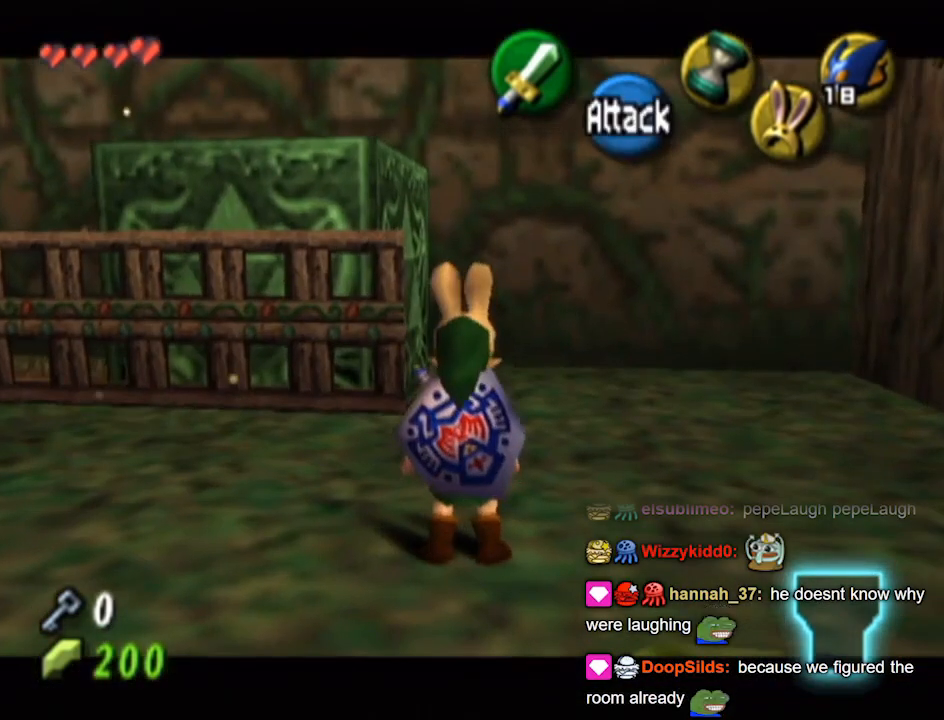
{"buttons": [], "left_stick": "up-left", "right_stick": "center", "events": [[67, "left_stick", "up-left"]]}
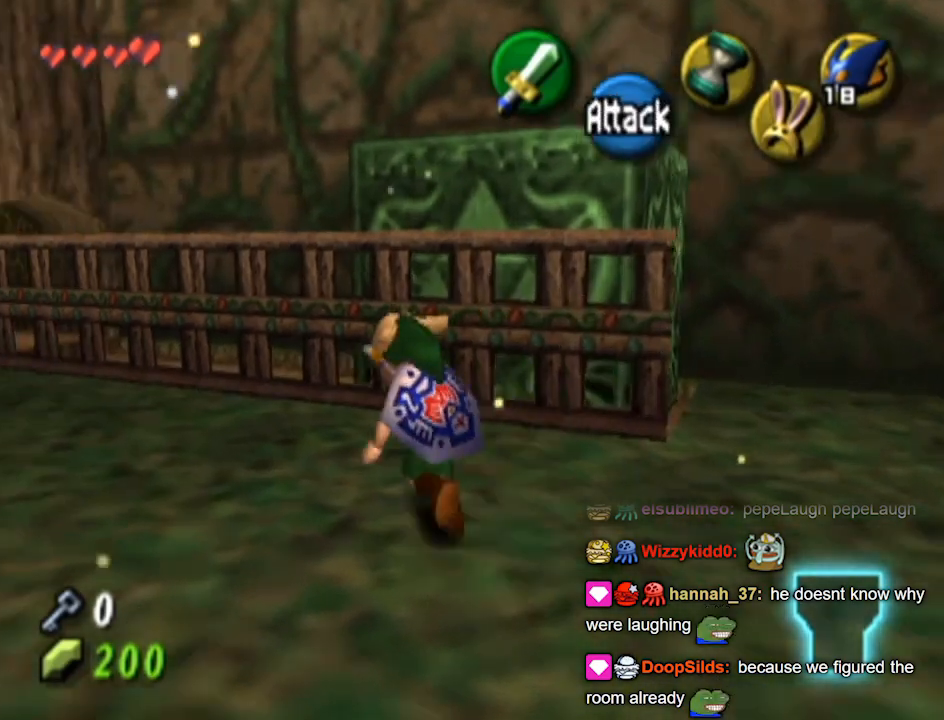
{"buttons": [], "left_stick": "up", "right_stick": "center", "events": [[500, "left_stick", "up"]]}
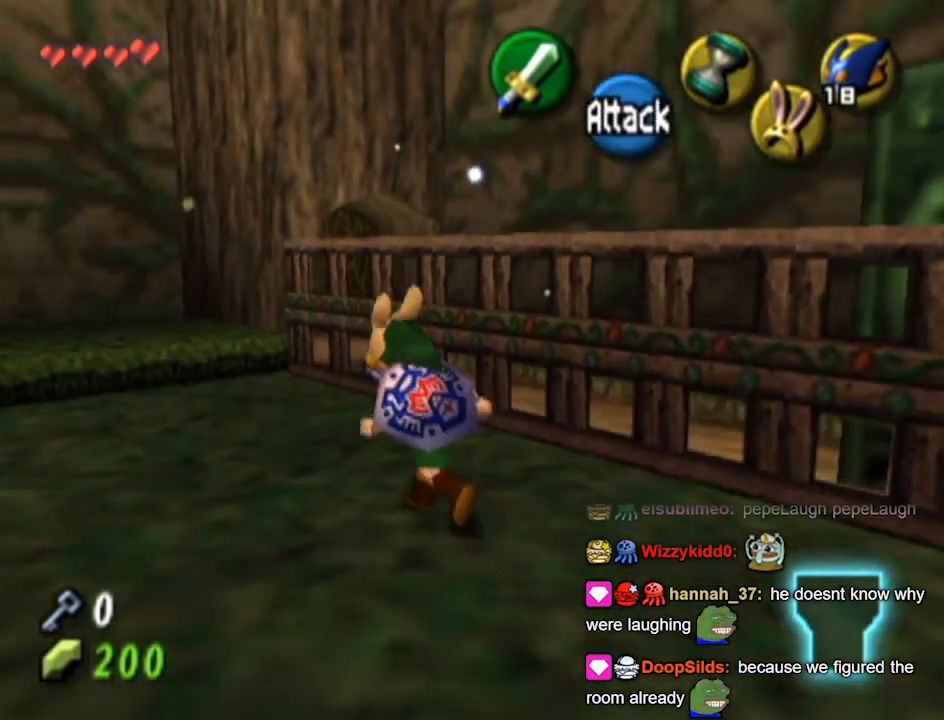
{"buttons": [], "left_stick": "center", "right_stick": "center", "events": [[200, "right_stick", "up"], [267, "left_stick", "center"], [333, "right_stick", "center"]]}
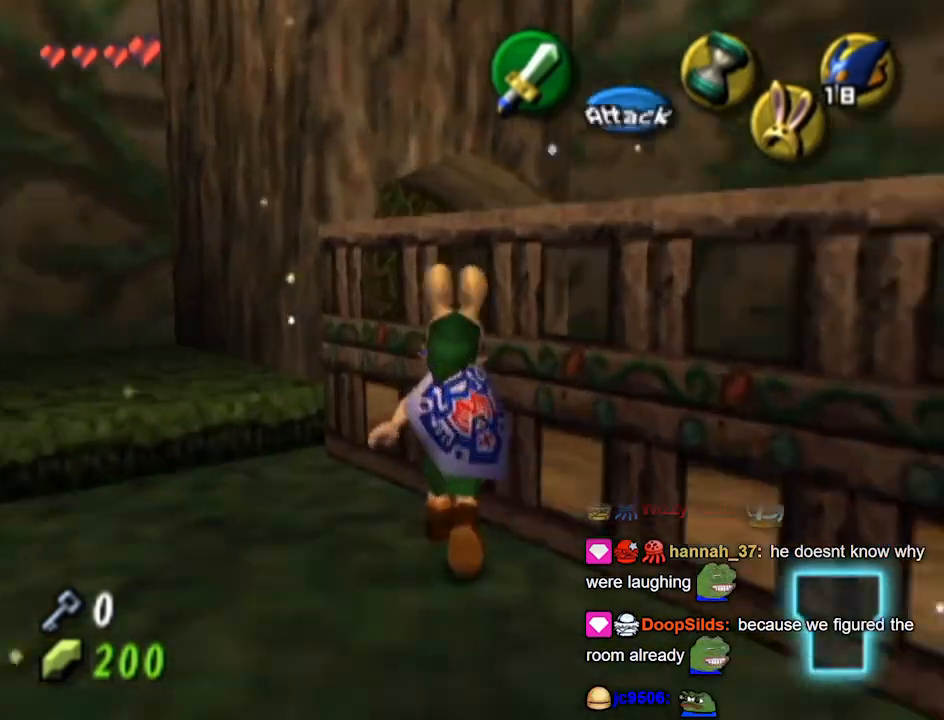
{"buttons": [], "left_stick": "center", "right_stick": "center", "events": [[67, "left_stick", "left"], [167, "left_stick", "center"], [267, "left_stick", "up-left"], [400, "left_stick", "center"]]}
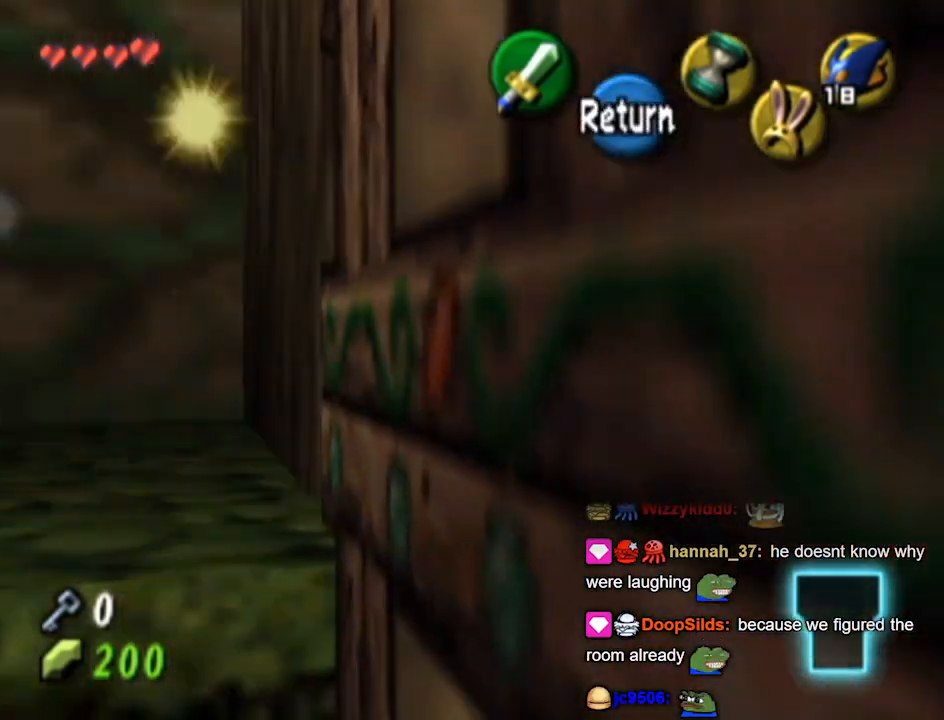
{"buttons": [], "left_stick": "down", "right_stick": "center", "events": [[33, "A", "down"], [67, "A", "up"], [133, "left_stick", "down"]]}
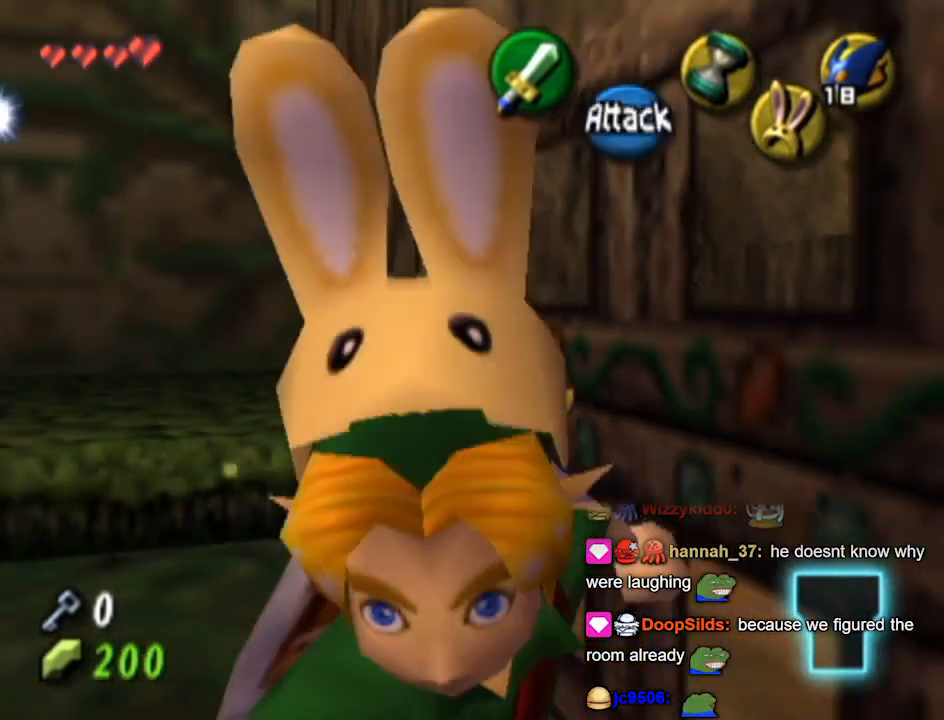
{"buttons": [], "left_stick": "down", "right_stick": "center", "events": []}
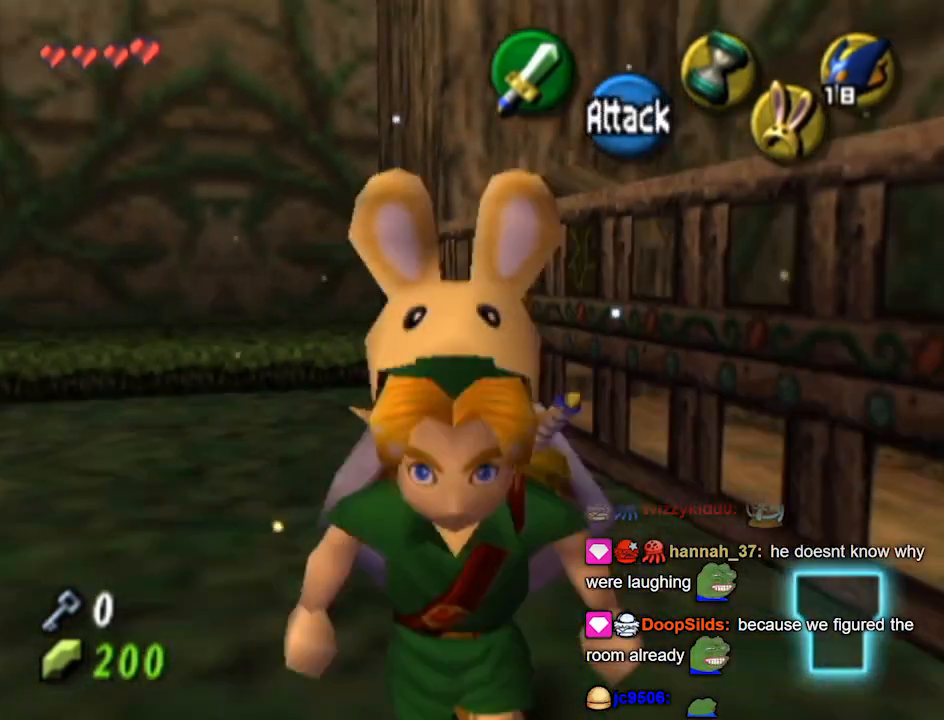
{"buttons": ["Y"], "left_stick": "center", "right_stick": "center", "events": [[133, "left_stick", "center"], [167, "Y", "down"]]}
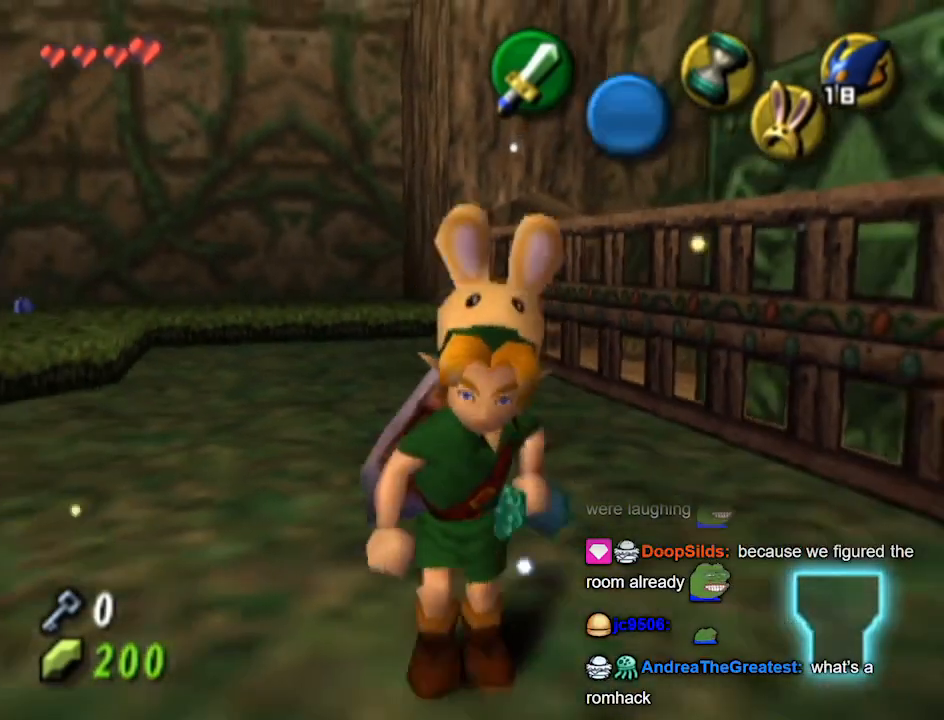
{"buttons": ["Y"], "left_stick": "center", "right_stick": "center", "events": []}
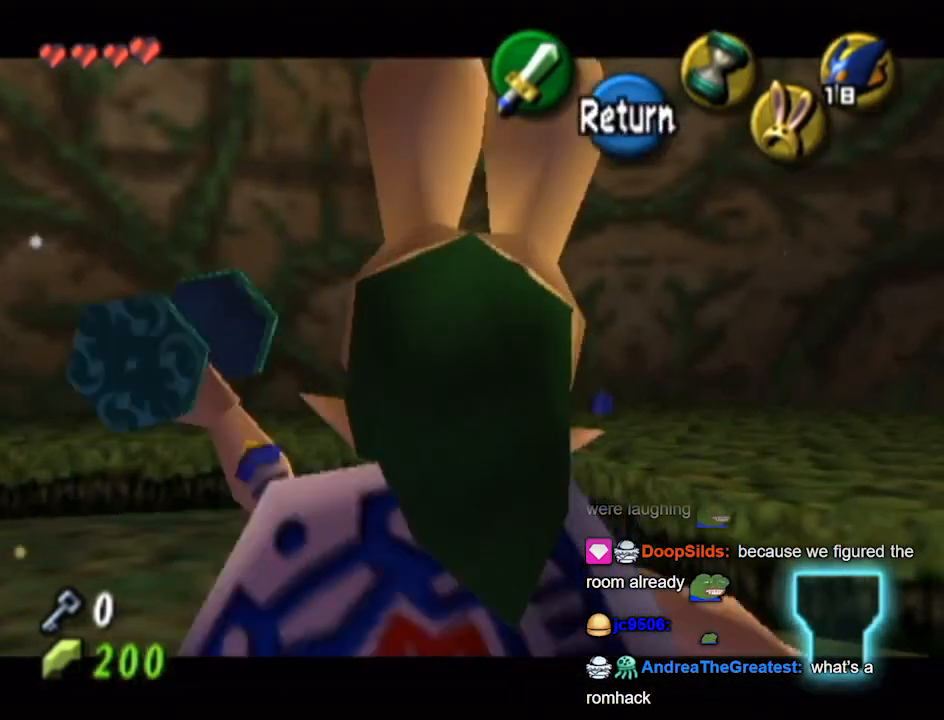
{"buttons": [], "left_stick": "center", "right_stick": "center", "events": [[100, "Y", "up"]]}
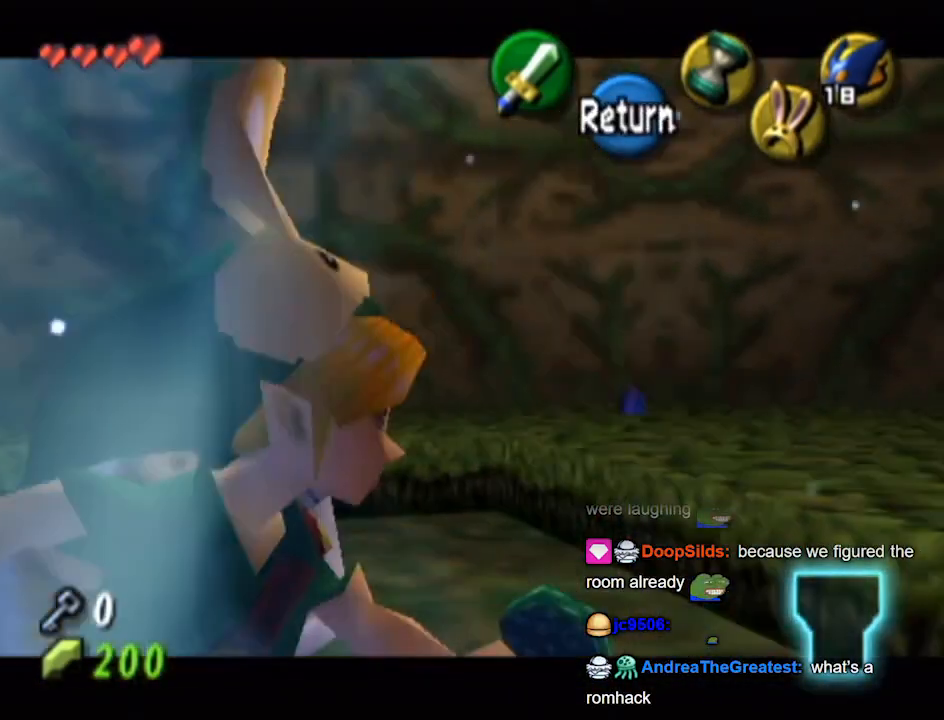
{"buttons": [], "left_stick": "center", "right_stick": "center", "events": []}
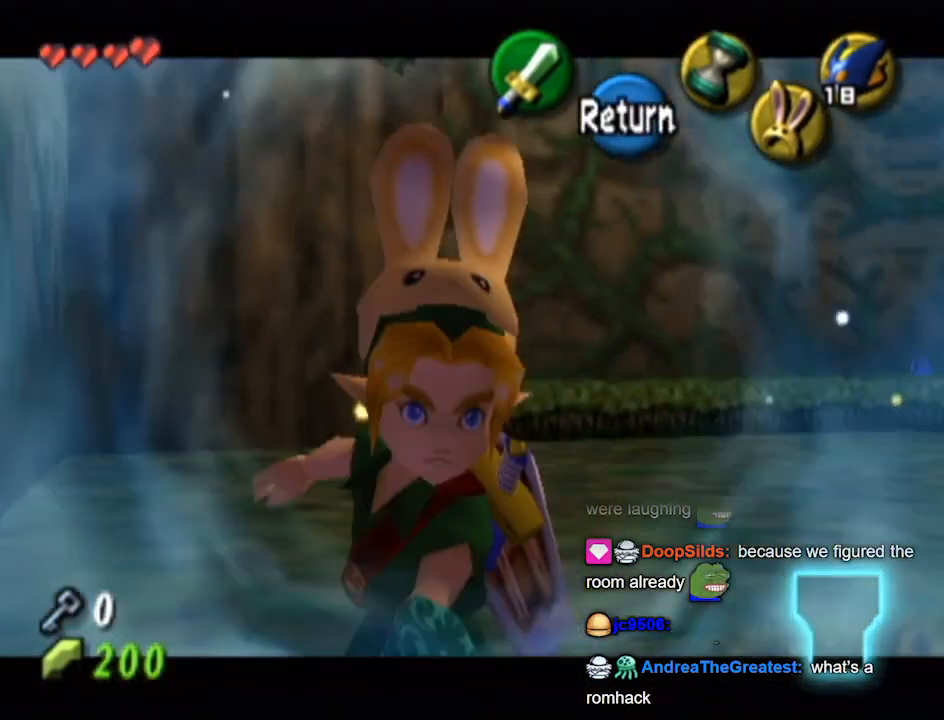
{"buttons": ["L1"], "left_stick": "center", "right_stick": "center", "events": [[200, "left_stick", "down"], [300, "L1", "down"], [333, "left_stick", "center"]]}
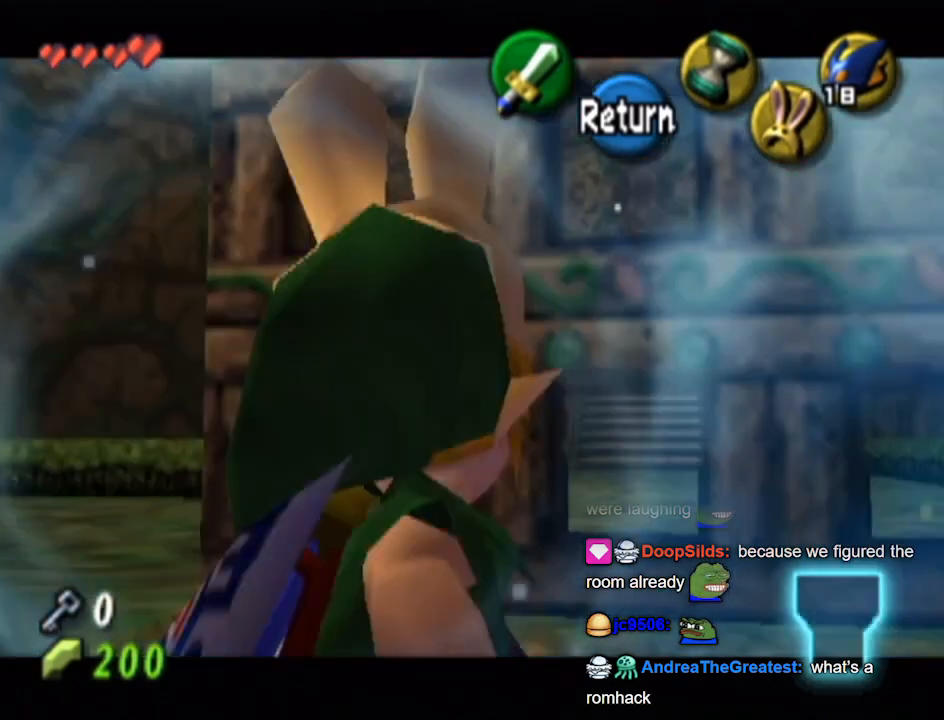
{"buttons": ["L1"], "left_stick": "center", "right_stick": "center", "events": []}
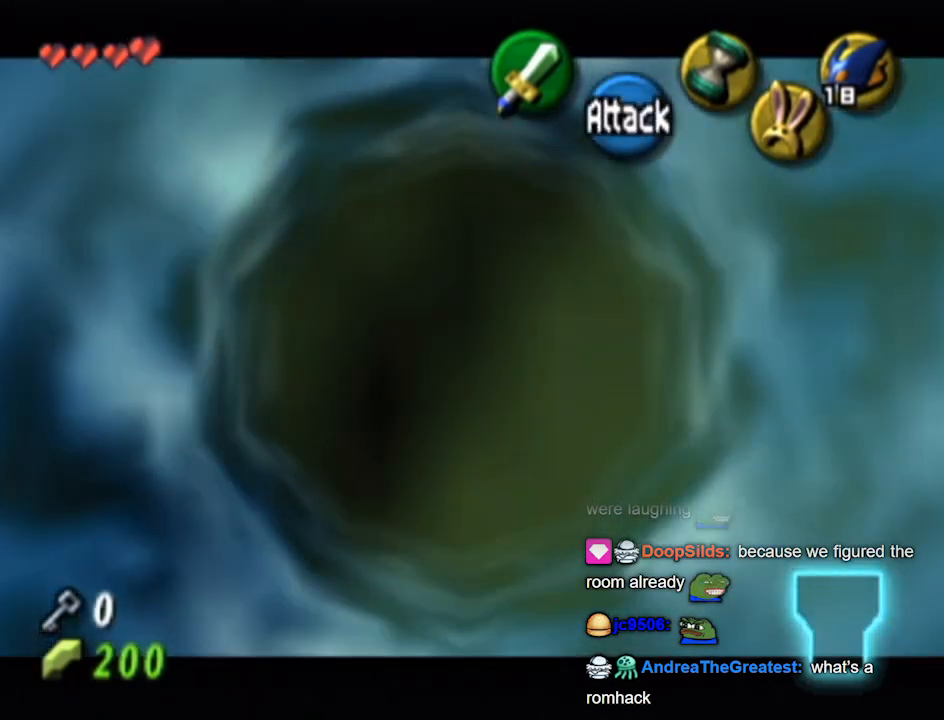
{"buttons": [], "left_stick": "center", "right_stick": "center", "events": [[67, "L1", "up"]]}
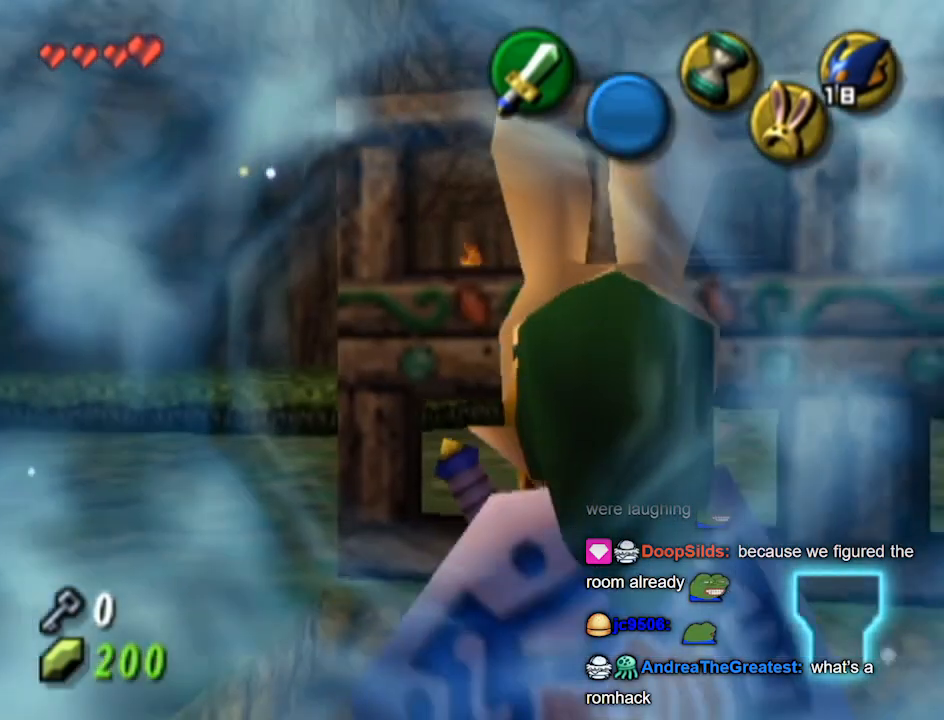
{"buttons": ["L1"], "left_stick": "center", "right_stick": "center", "events": [[33, "left_stick", "down-right"], [200, "L1", "down"], [233, "left_stick", "center"]]}
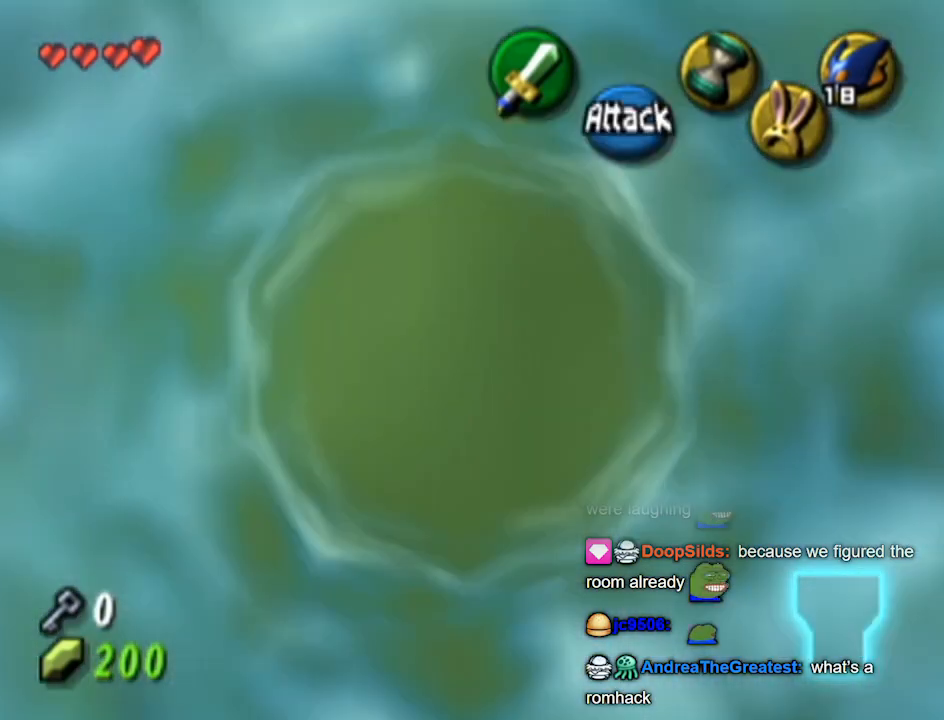
{"buttons": [], "left_stick": "up", "right_stick": "center", "events": [[267, "L1", "up"], [300, "left_stick", "up"]]}
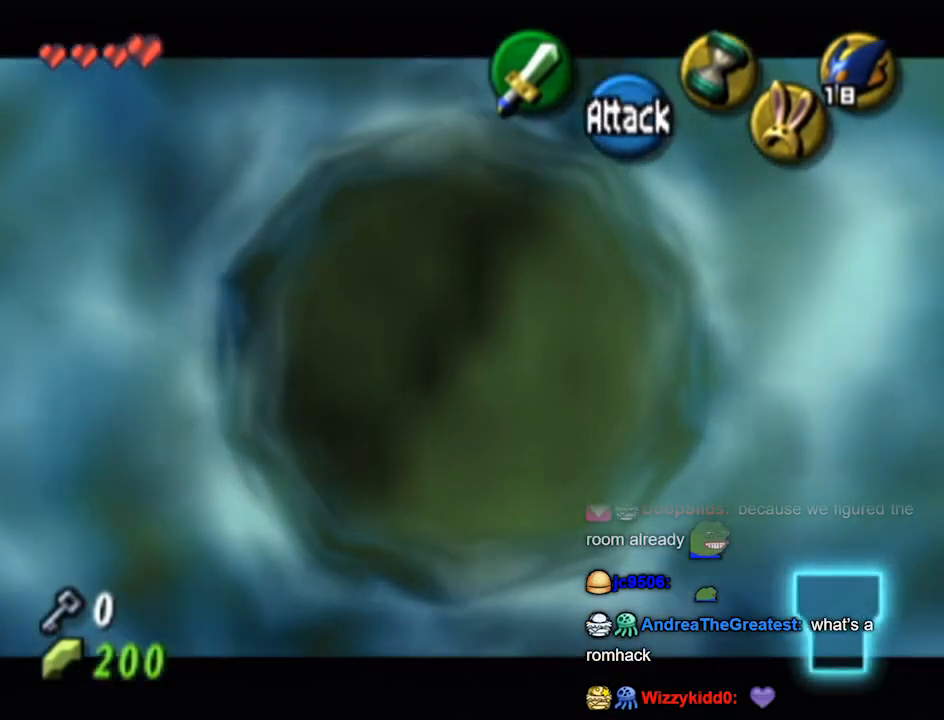
{"buttons": [], "left_stick": "center", "right_stick": "center", "events": [[433, "left_stick", "center"]]}
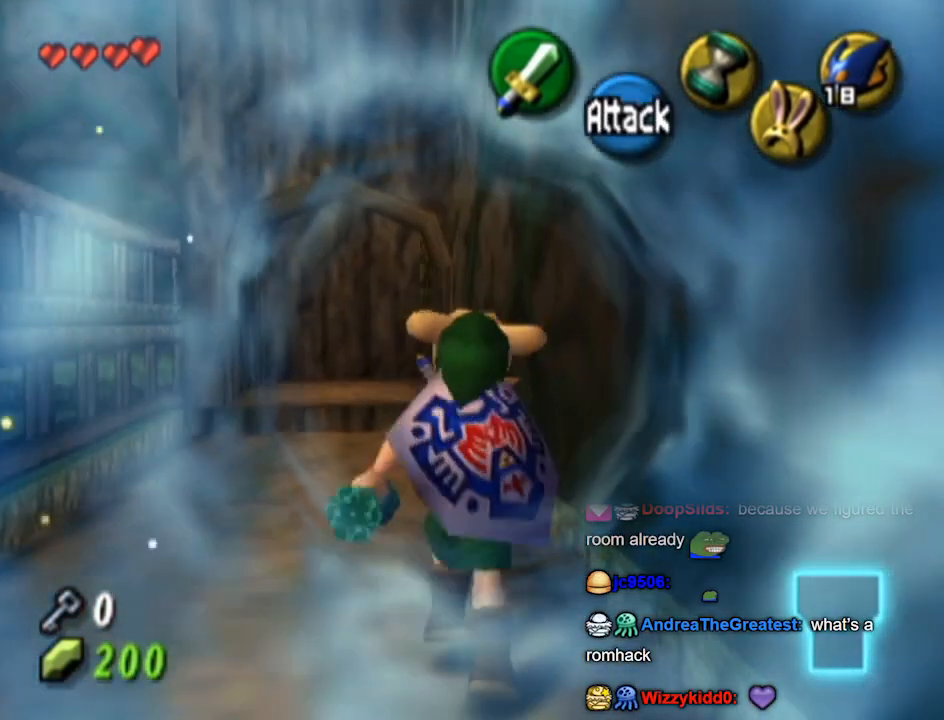
{"buttons": [], "left_stick": "center", "right_stick": "center", "events": []}
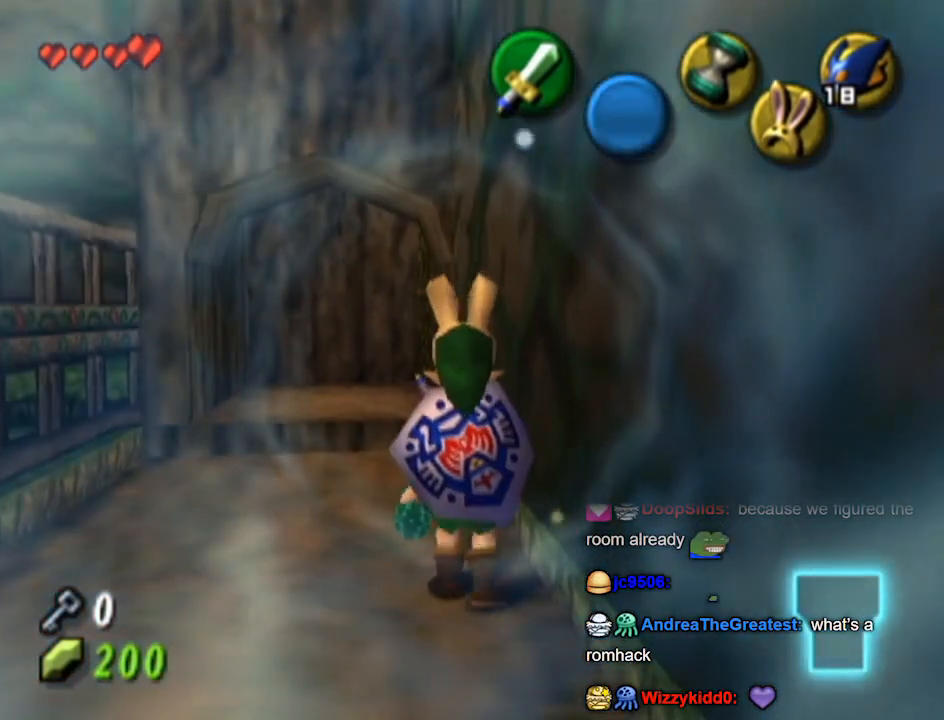
{"buttons": [], "left_stick": "center", "right_stick": "center", "events": []}
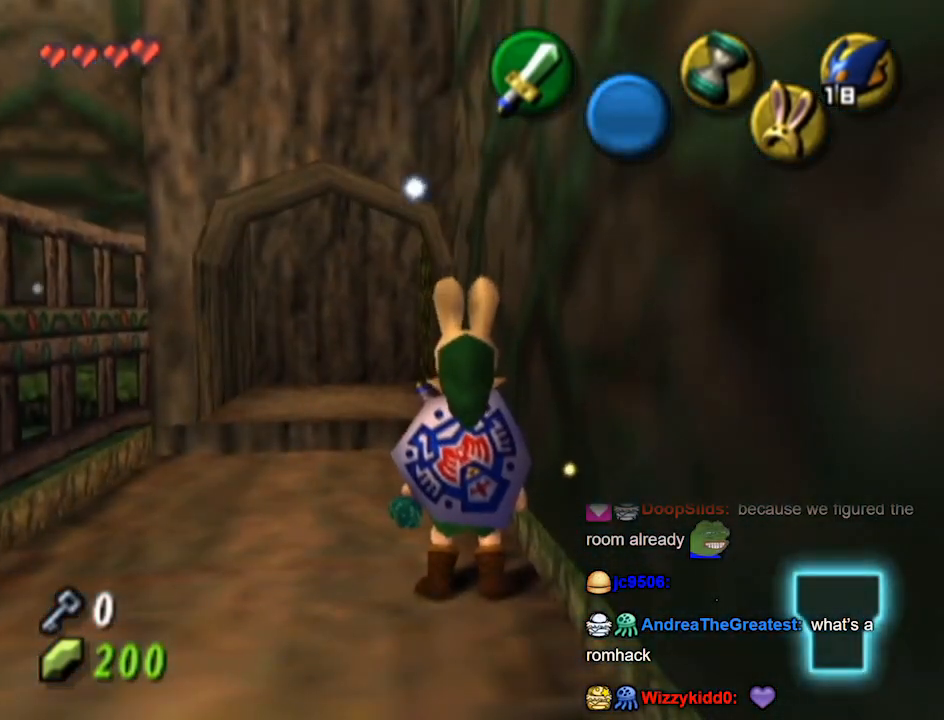
{"buttons": ["L1"], "left_stick": "center", "right_stick": "center", "events": [[100, "left_stick", "down"], [200, "L1", "down"], [267, "left_stick", "center"]]}
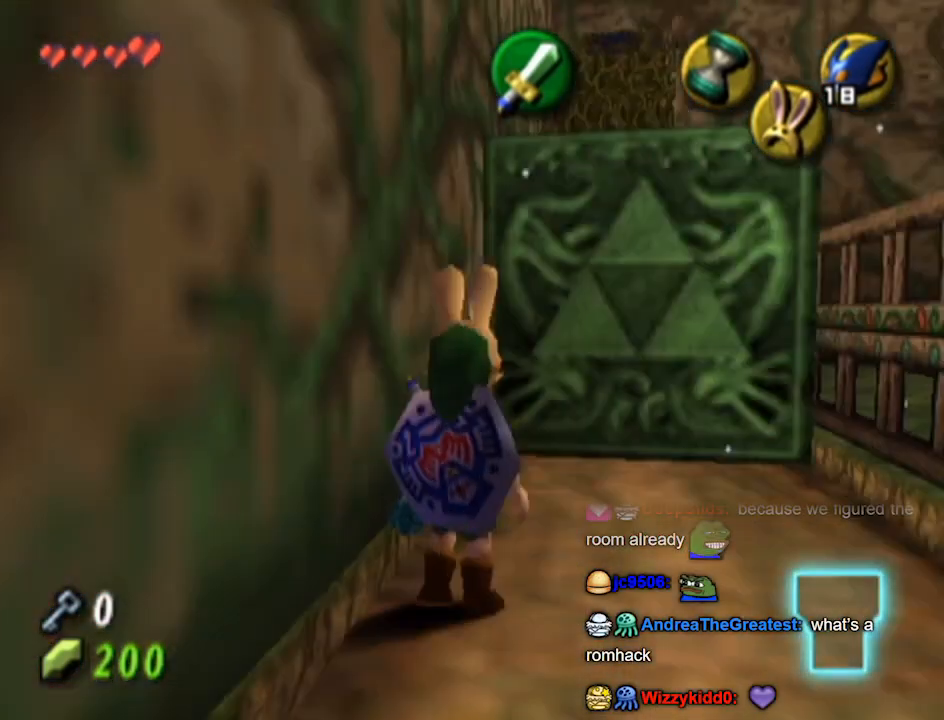
{"buttons": [], "left_stick": "up-right", "right_stick": "center", "events": [[200, "L1", "up"], [333, "left_stick", "up-right"]]}
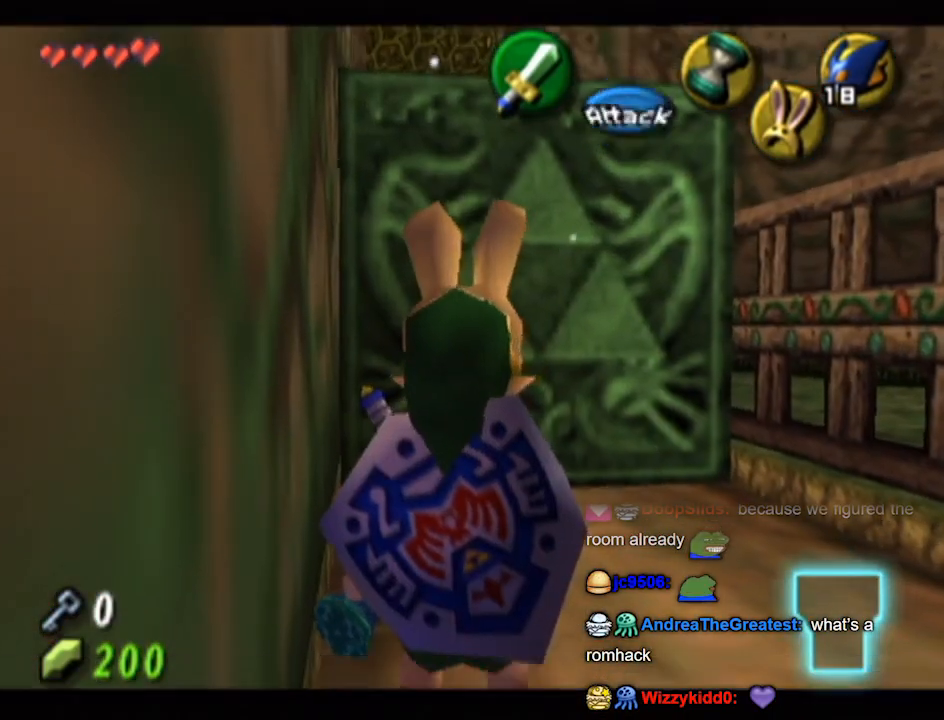
{"buttons": [], "left_stick": "center", "right_stick": "center", "events": [[33, "left_stick", "up"], [133, "left_stick", "center"]]}
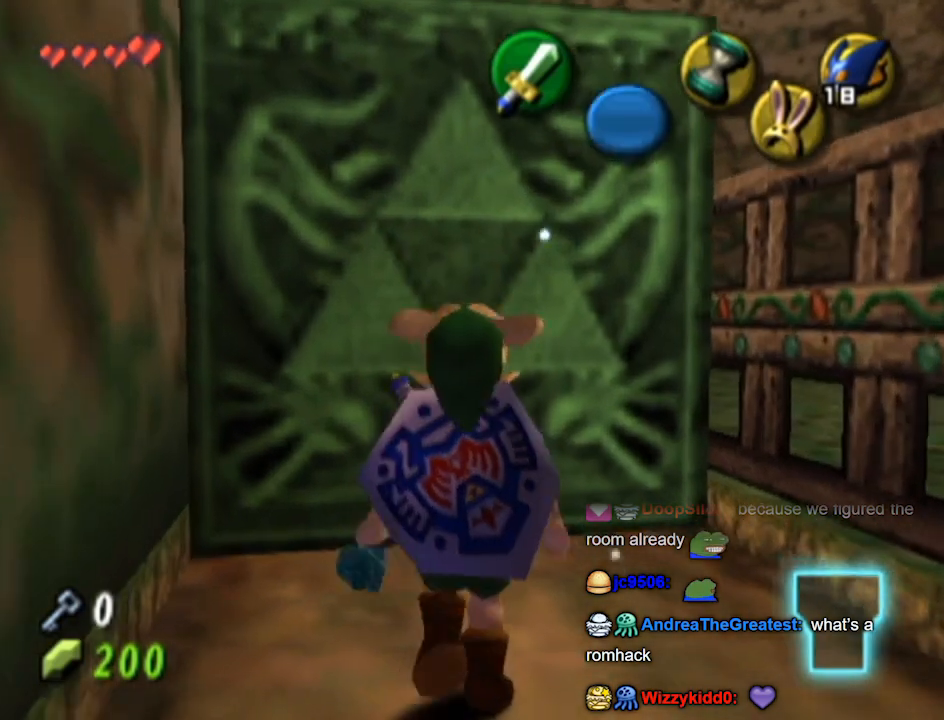
{"buttons": [], "left_stick": "down", "right_stick": "center", "events": [[467, "left_stick", "down"]]}
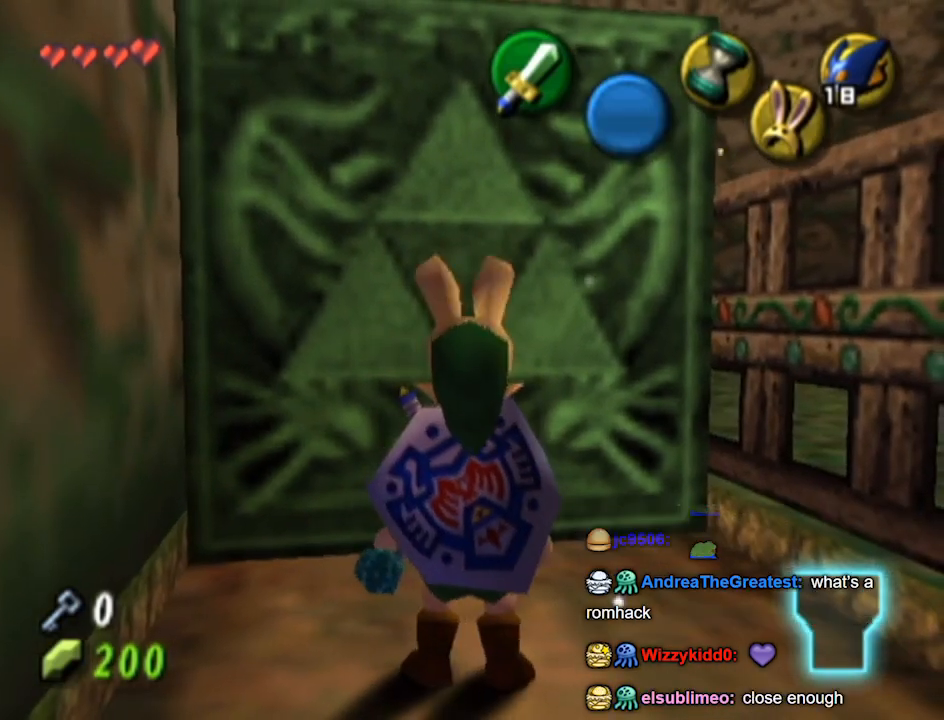
{"buttons": [], "left_stick": "up", "right_stick": "center", "events": [[33, "L1", "down"], [133, "left_stick", "center"], [467, "L1", "up"], [467, "left_stick", "up"]]}